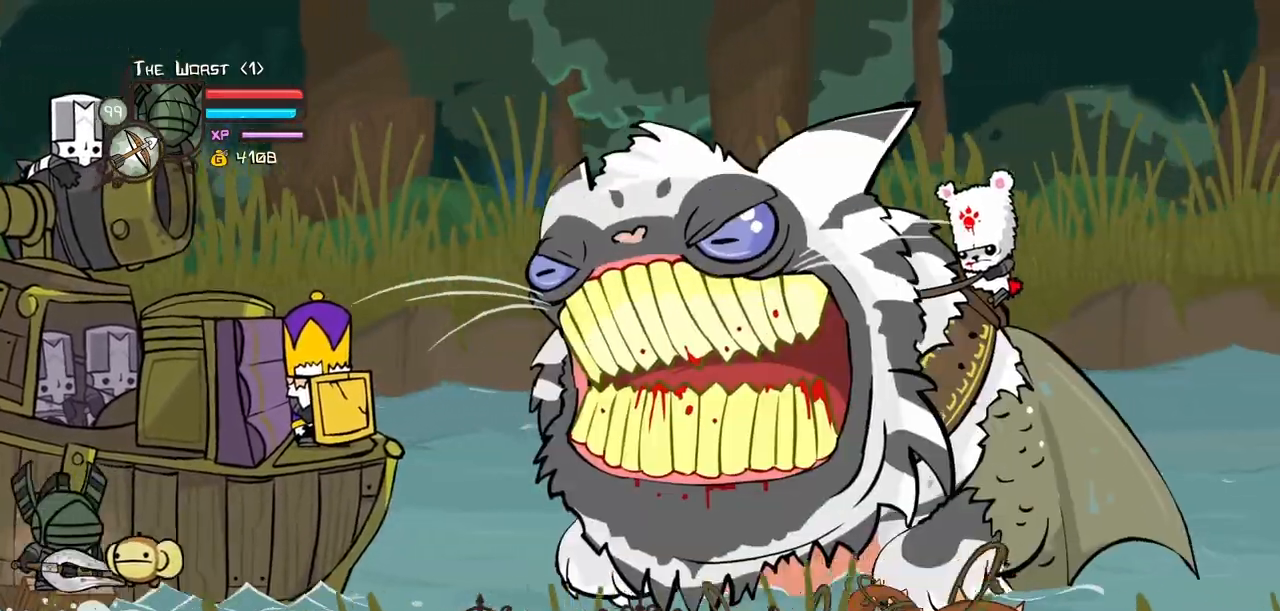
Gameplay with keyboard; each line is a JSON object with the keys held at the frame after it. "events" lists presses ("down") and releases ("up") of "block", "down", "heavy", "item", "iteml", "itemr", "jump", "left", "light", "magic", "right" and "up" between this image and that frame as [ms after this image, input, new state], when the widget could be followed in between. No other keys are recorded. Mouse input is not recorded. Key names are as the overlay labels them; some are game actions (e.g. jump) rather than physical keys.
{"keys": ["magic"], "events": [[50, "up", "up"], [100, "right", "up"], [183, "heavy", "down"], [417, "heavy", "up"]]}
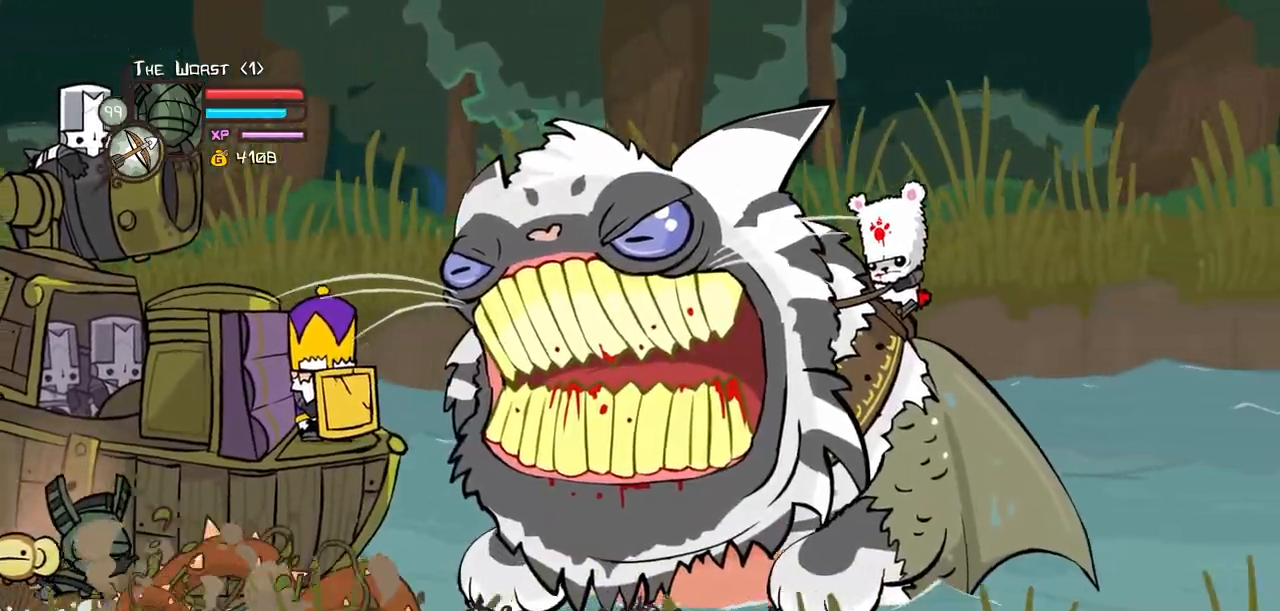
{"keys": ["magic"], "events": [[200, "heavy", "down"], [483, "heavy", "up"]]}
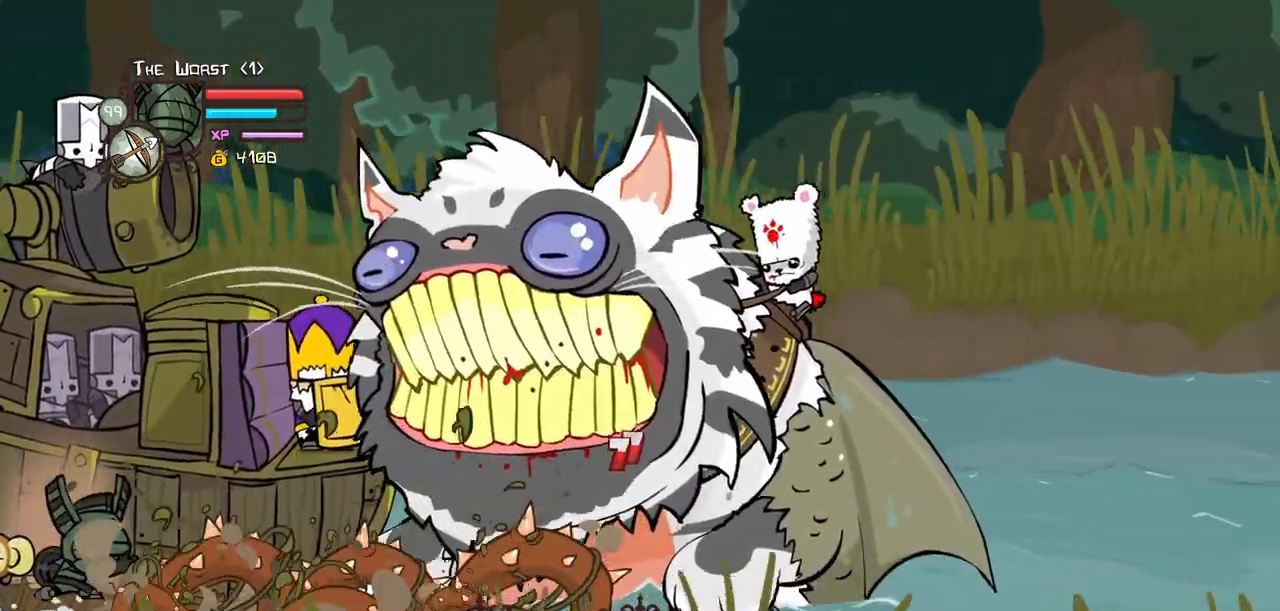
{"keys": ["magic"], "events": [[83, "heavy", "down"], [500, "heavy", "up"]]}
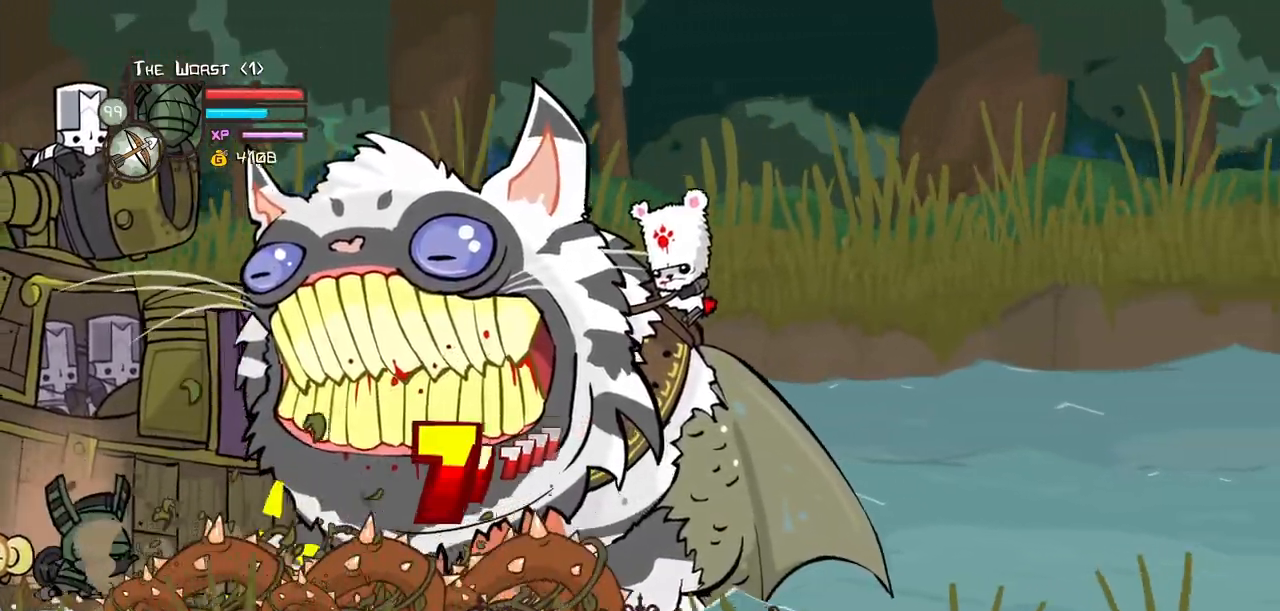
{"keys": ["magic"], "events": [[100, "heavy", "down"], [467, "heavy", "up"]]}
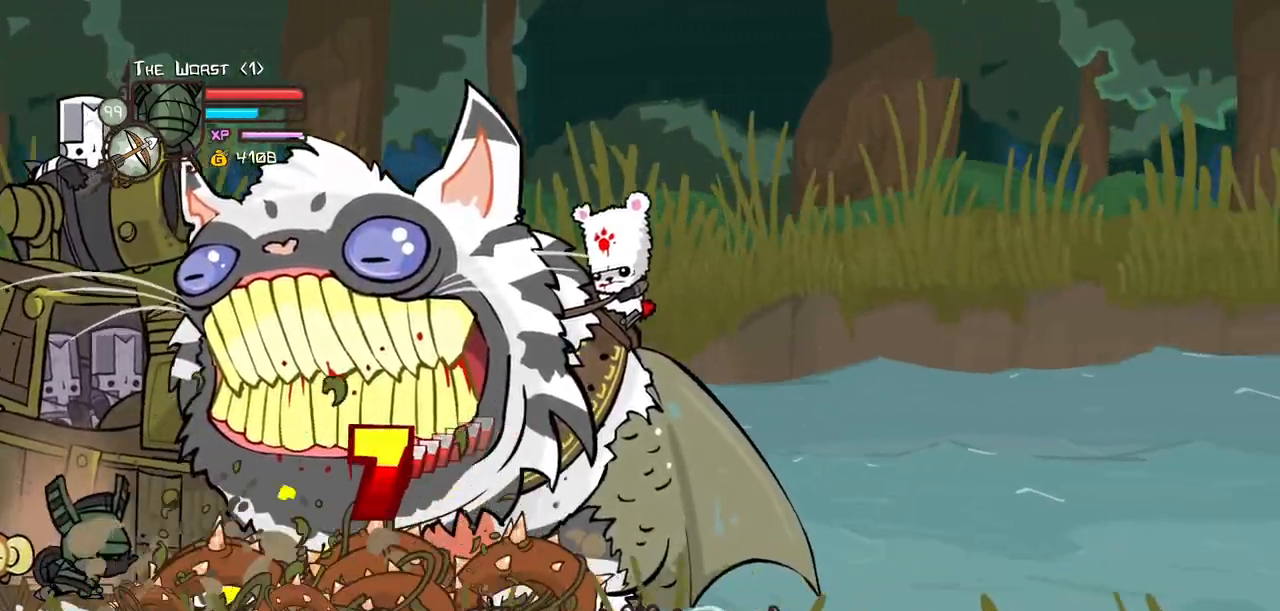
{"keys": ["heavy", "magic"], "events": [[67, "heavy", "down"], [433, "heavy", "up"], [483, "heavy", "down"]]}
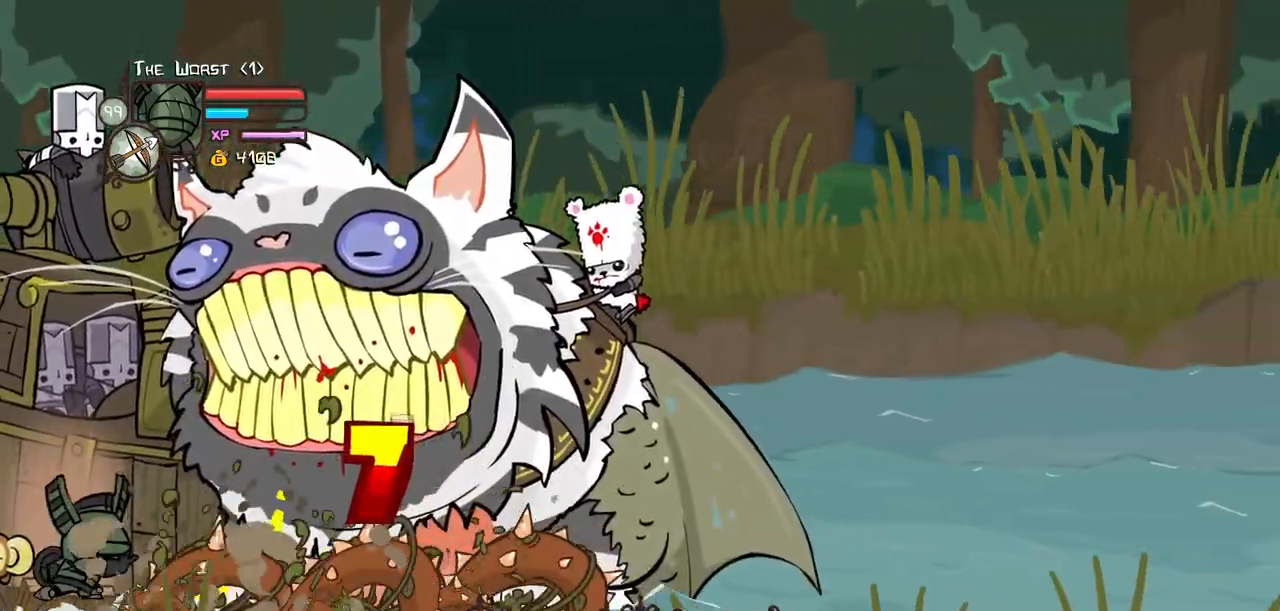
{"keys": ["heavy", "magic"], "events": []}
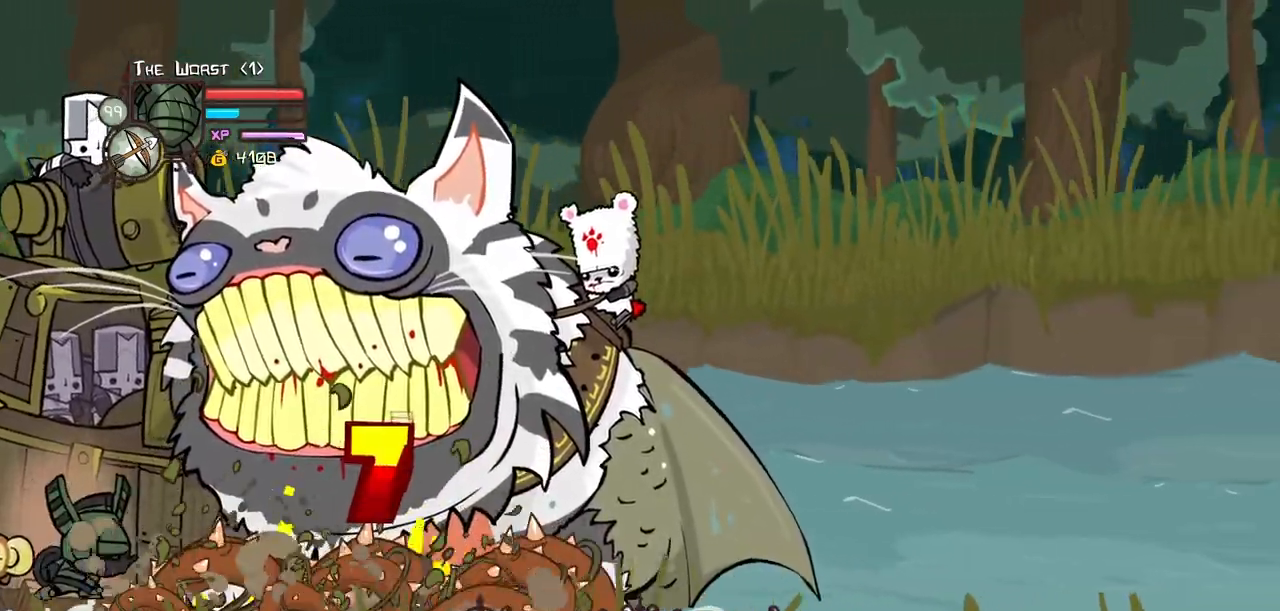
{"keys": ["heavy", "magic"], "events": [[333, "heavy", "up"], [383, "heavy", "down"]]}
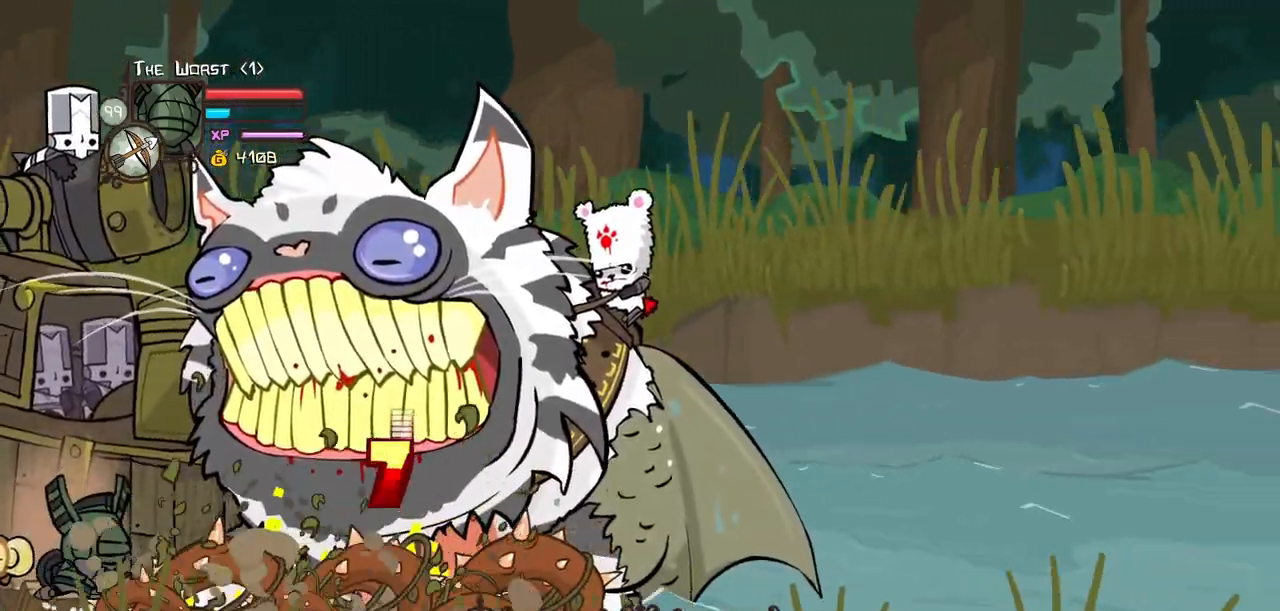
{"keys": ["light"]}
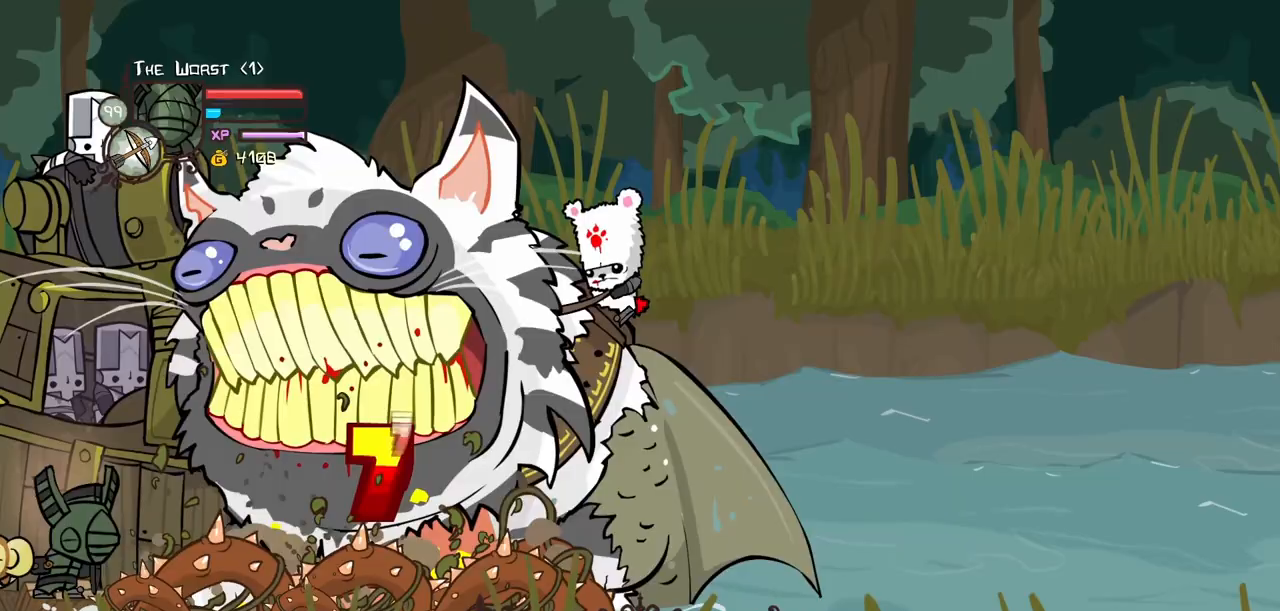
{"keys": ["light"], "events": [[133, "light", "up"], [217, "light", "down"]]}
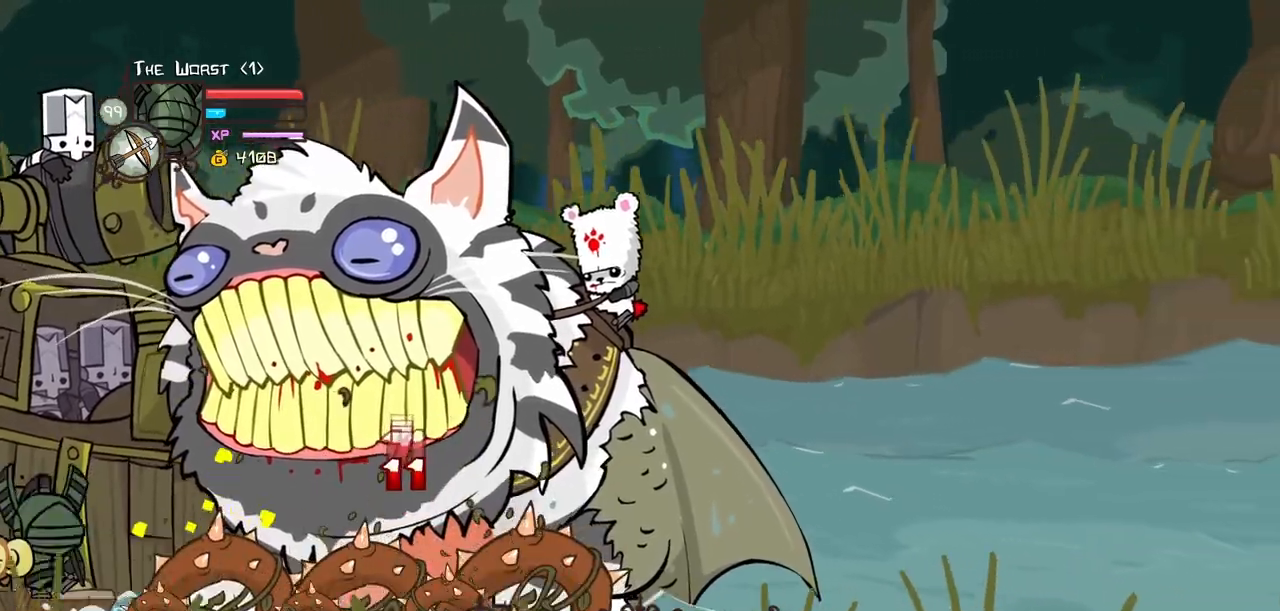
{"keys": ["heavy"]}
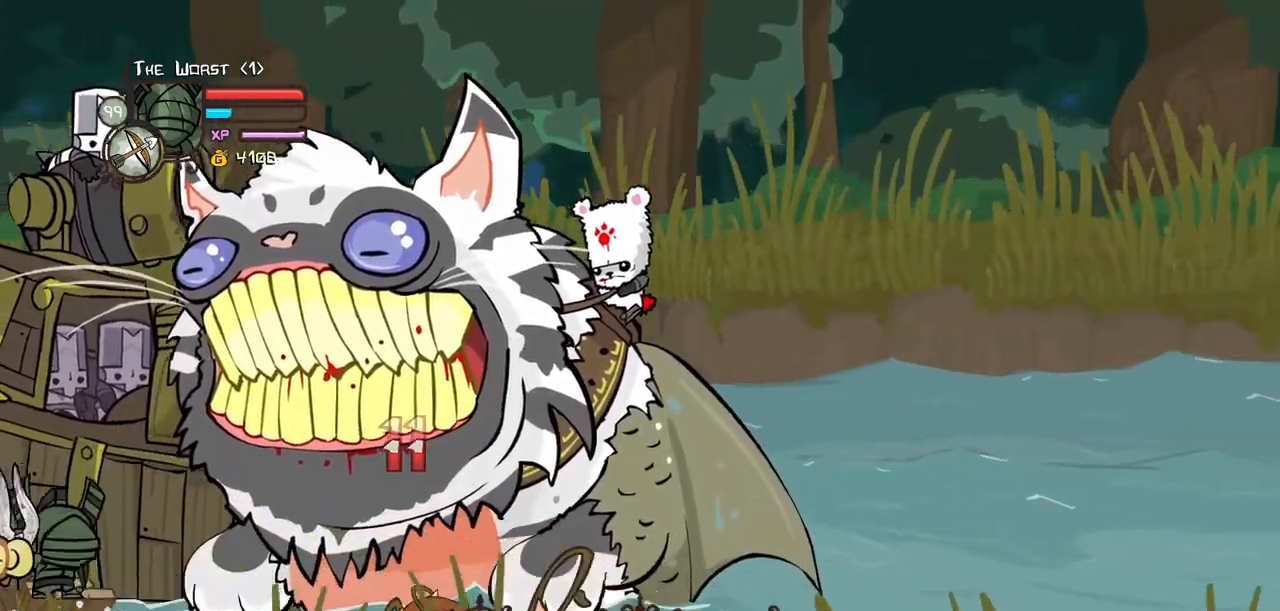
{"keys": ["heavy"]}
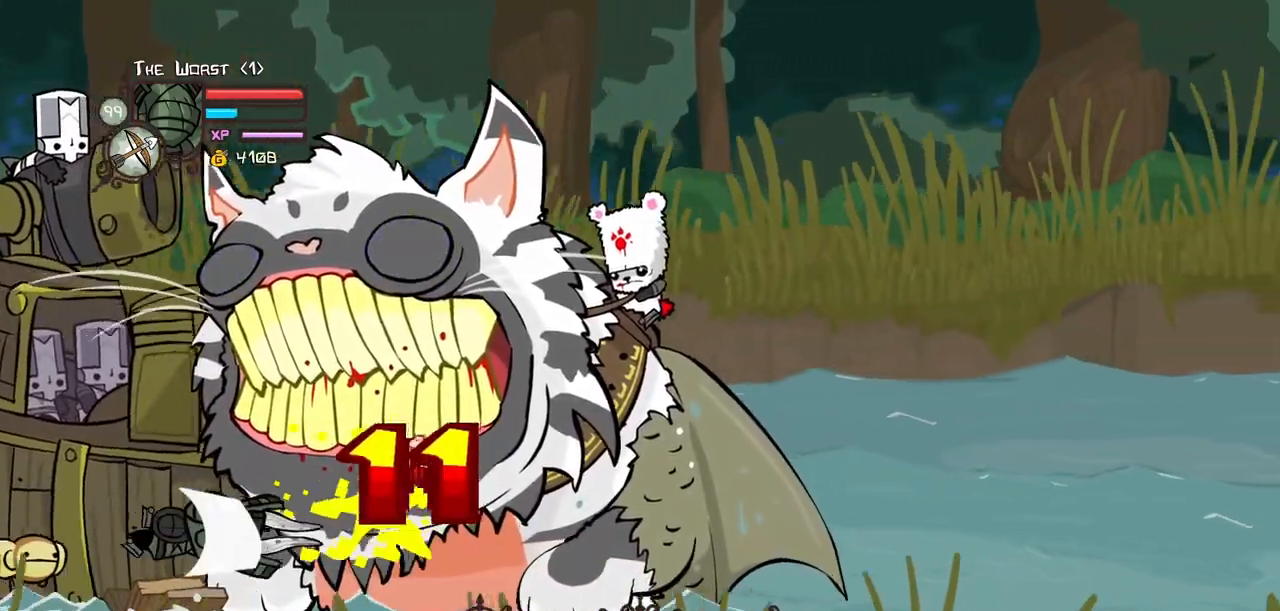
{"keys": ["left"], "events": [[317, "heavy", "up"], [367, "left", "down"]]}
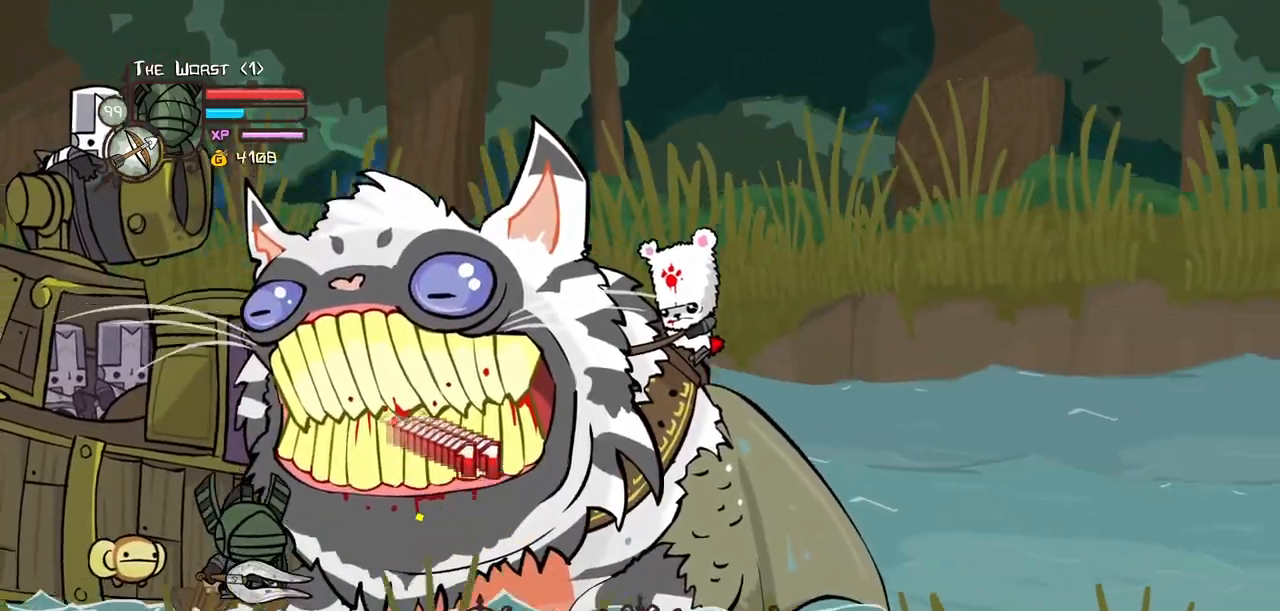
{"keys": ["right"], "events": [[317, "right", "down"], [383, "left", "up"]]}
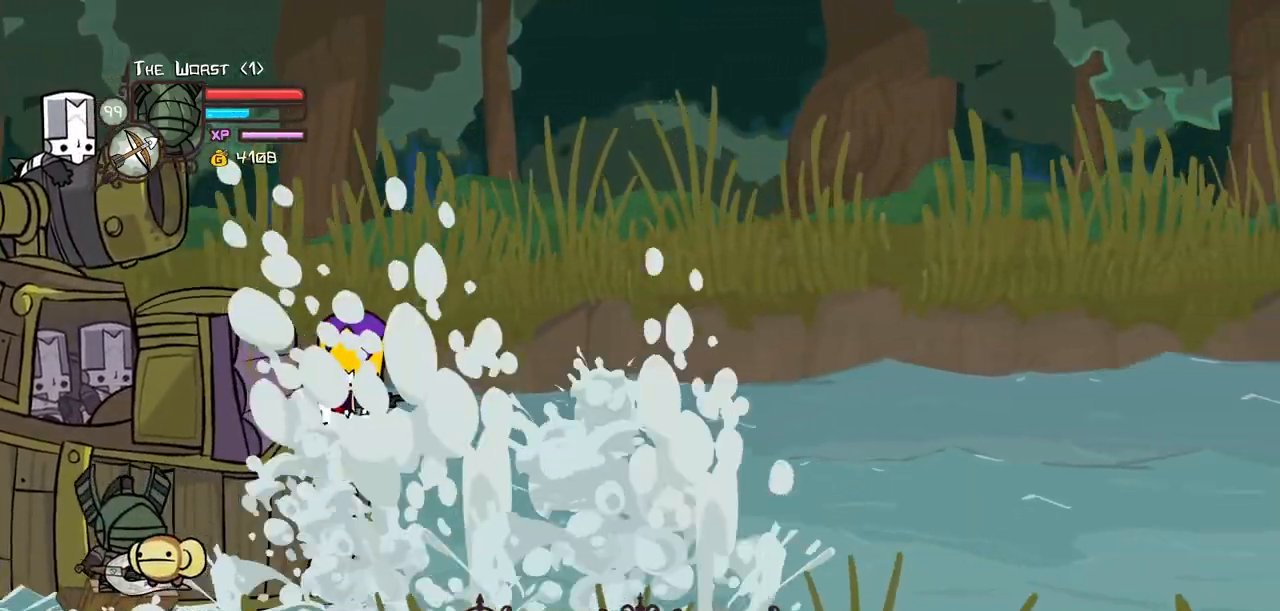
{"keys": ["right"], "events": []}
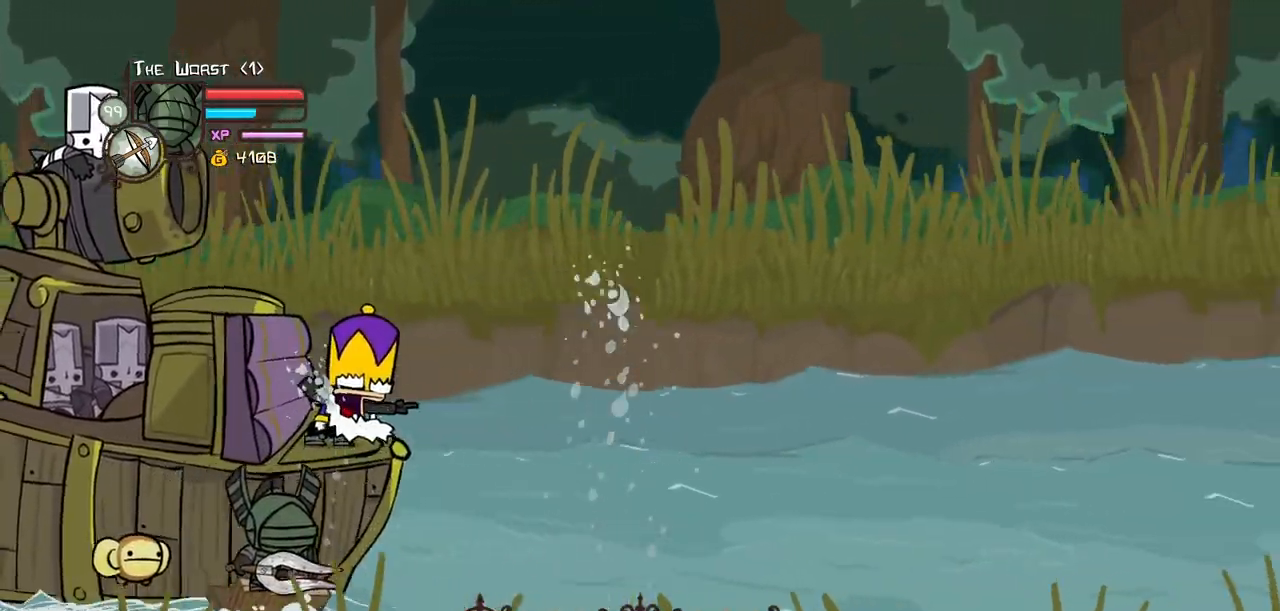
{"keys": ["block"], "events": [[183, "up", "down"], [217, "right", "up"], [367, "block", "down"], [367, "up", "up"]]}
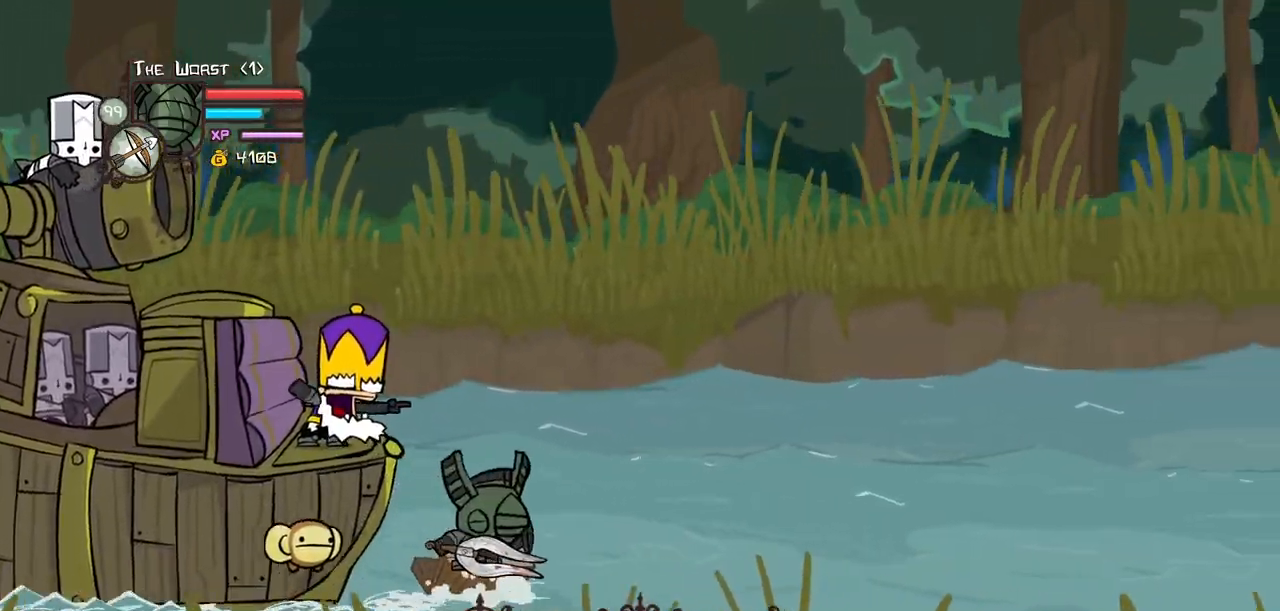
{"keys": ["block", "right"], "events": [[233, "right", "down"]]}
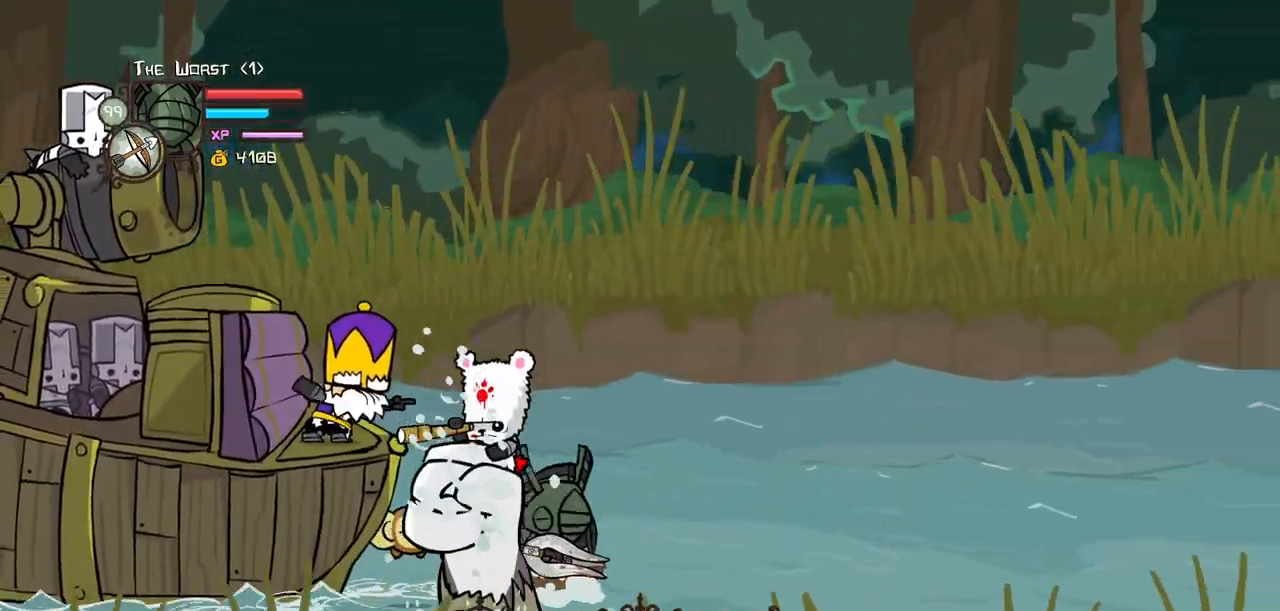
{"keys": ["block"]}
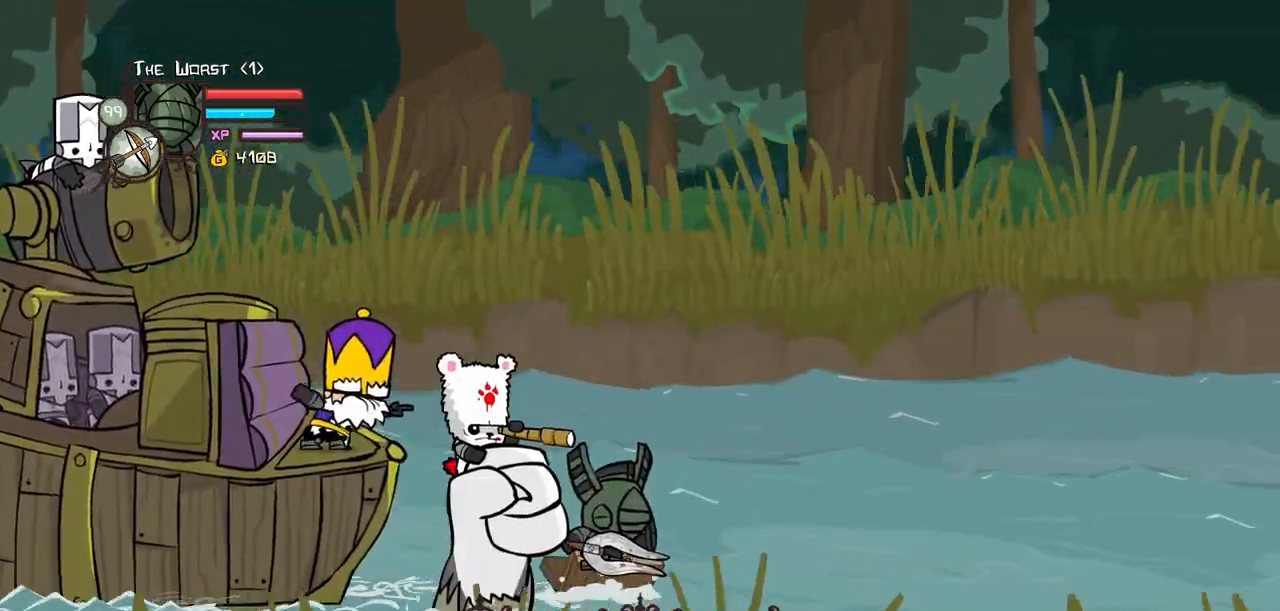
{"keys": ["block", "down"], "events": [[483, "down", "down"]]}
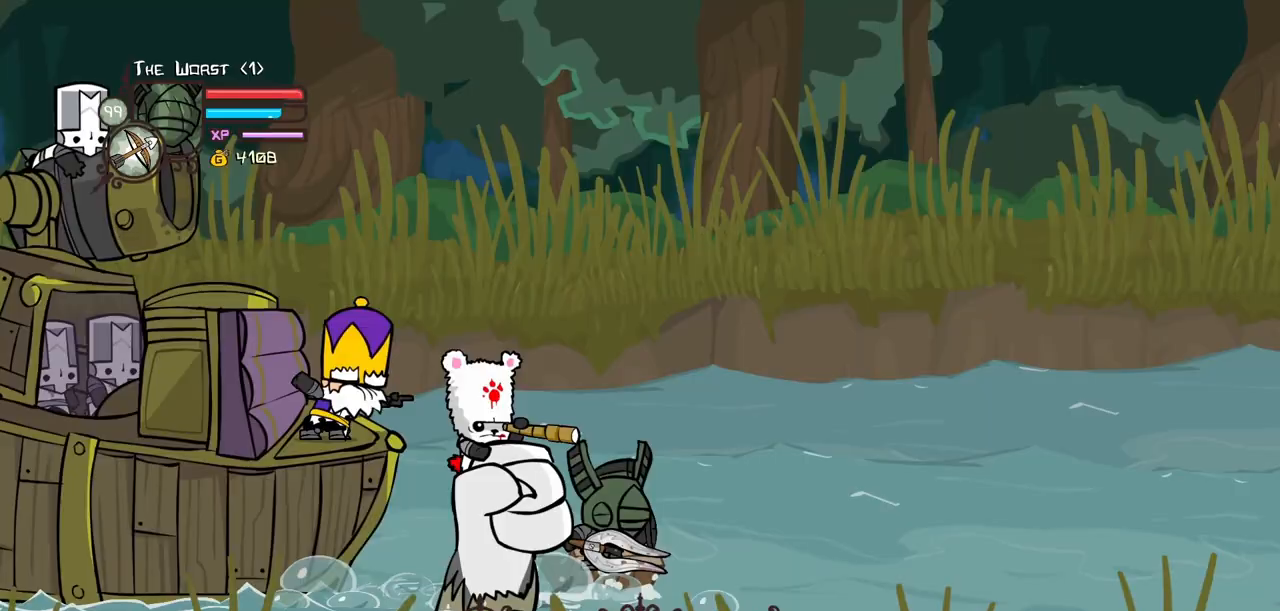
{"keys": ["block"]}